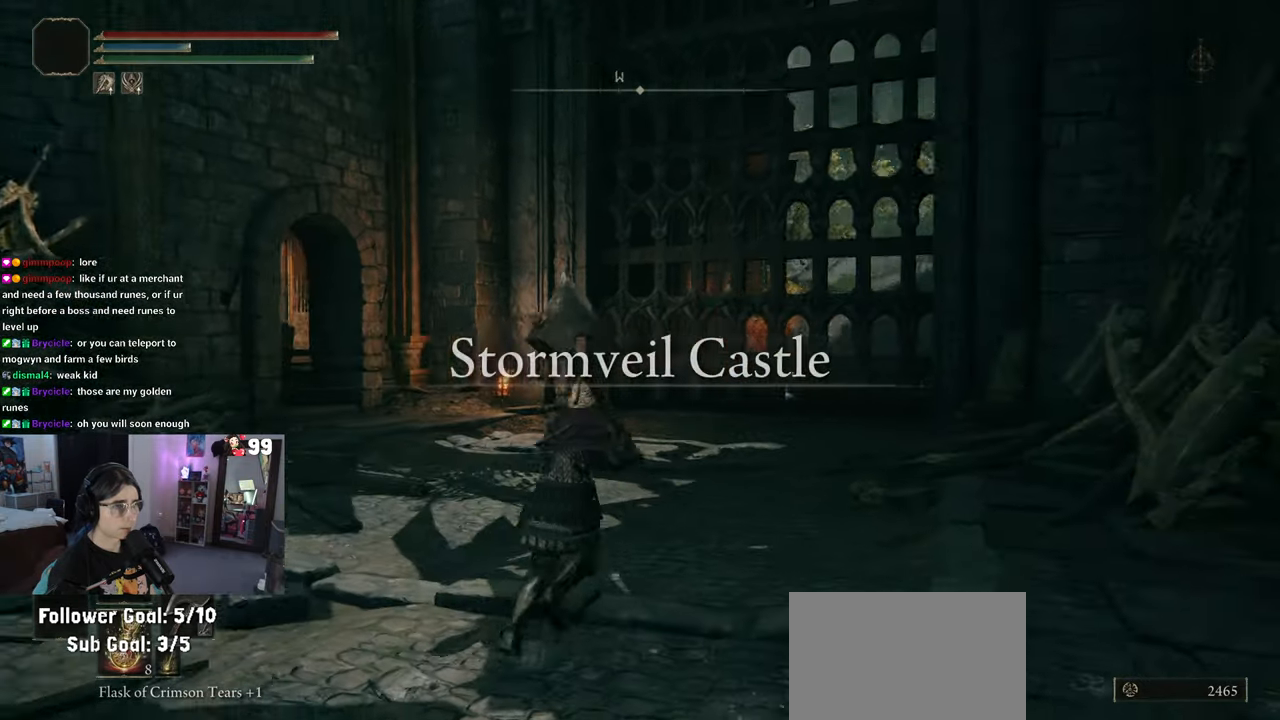
Gameplay with a controller (PlayStation layout); each line is a JSON object with the inputs held at the frame after it. "events" lists button and stick changes between this image and that frame as [ms after this image, input, new state], when the widget could be followed in between.
{"buttons": [], "left_stick": "up", "right_stick": "right", "events": [[217, "left_stick", "up-left"], [450, "left_stick", "up"]]}
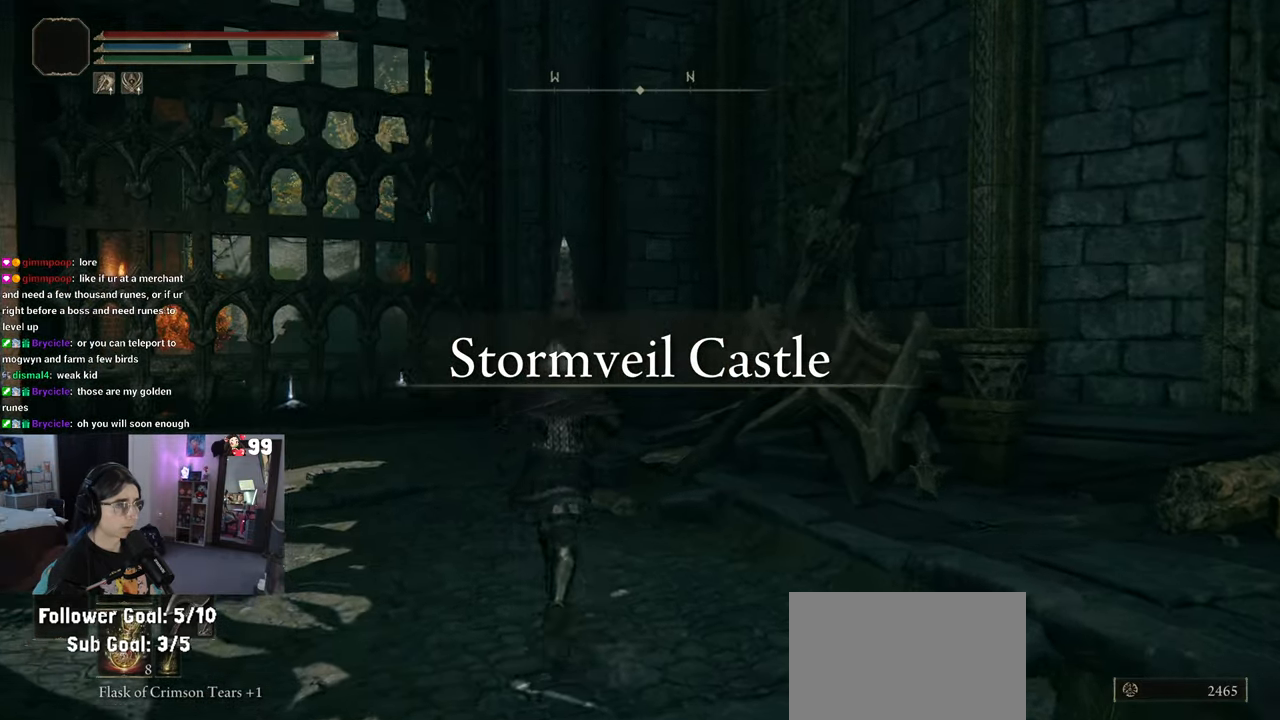
{"buttons": [], "left_stick": "right", "right_stick": "right", "events": [[17, "left_stick", "up-right"], [100, "left_stick", "right"]]}
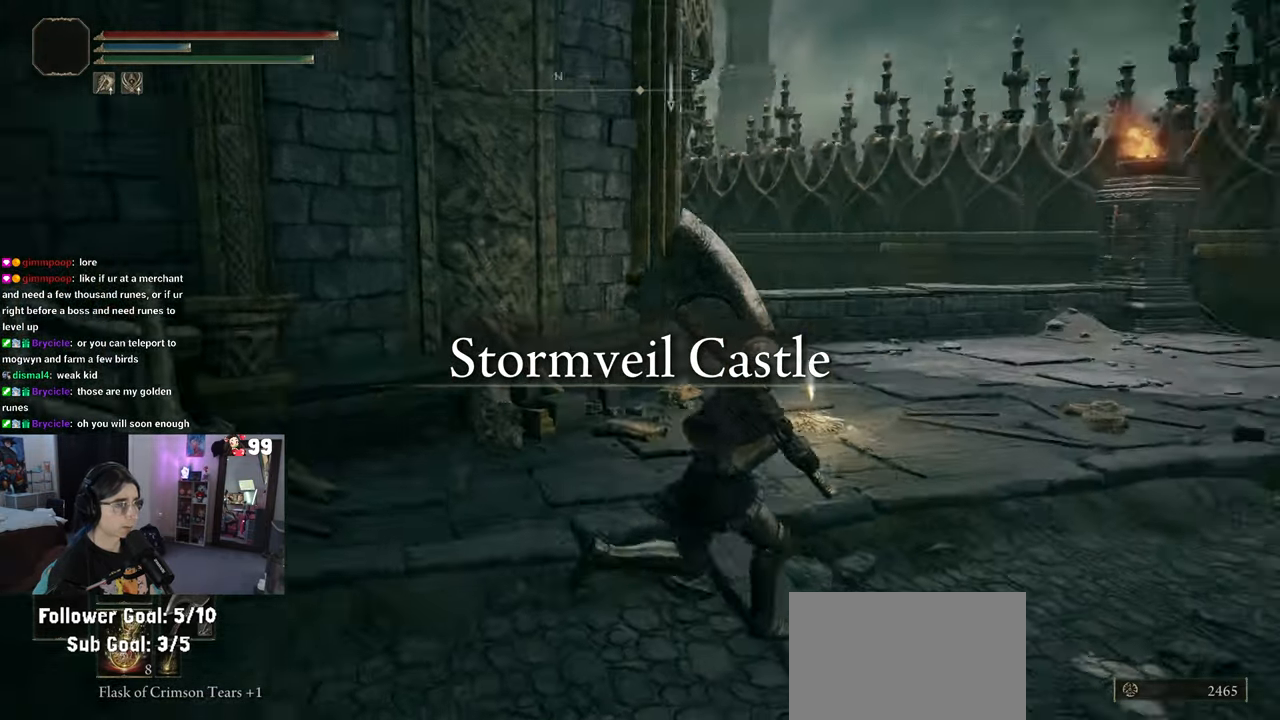
{"buttons": [], "left_stick": "up-right", "right_stick": "left", "events": [[83, "left_stick", "up-right"], [217, "right_stick", "center"], [467, "right_stick", "left"]]}
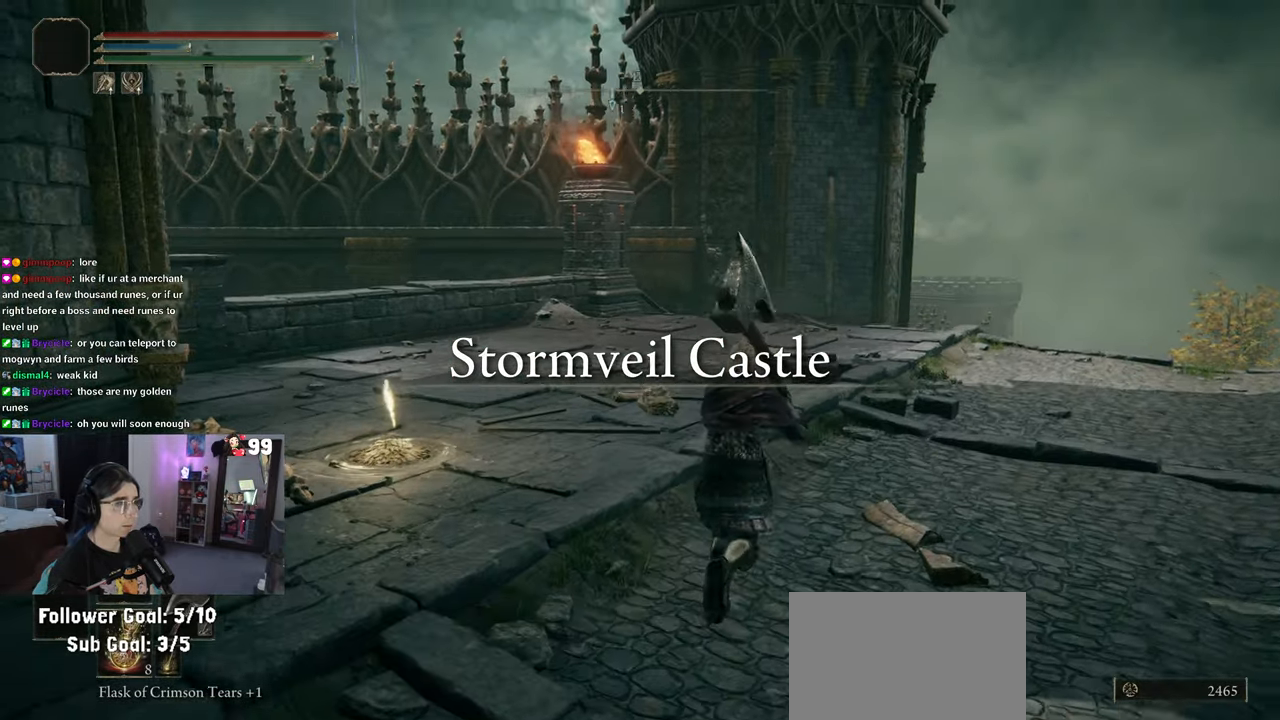
{"buttons": [], "left_stick": "up-right", "right_stick": "center", "events": [[200, "right_stick", "center"]]}
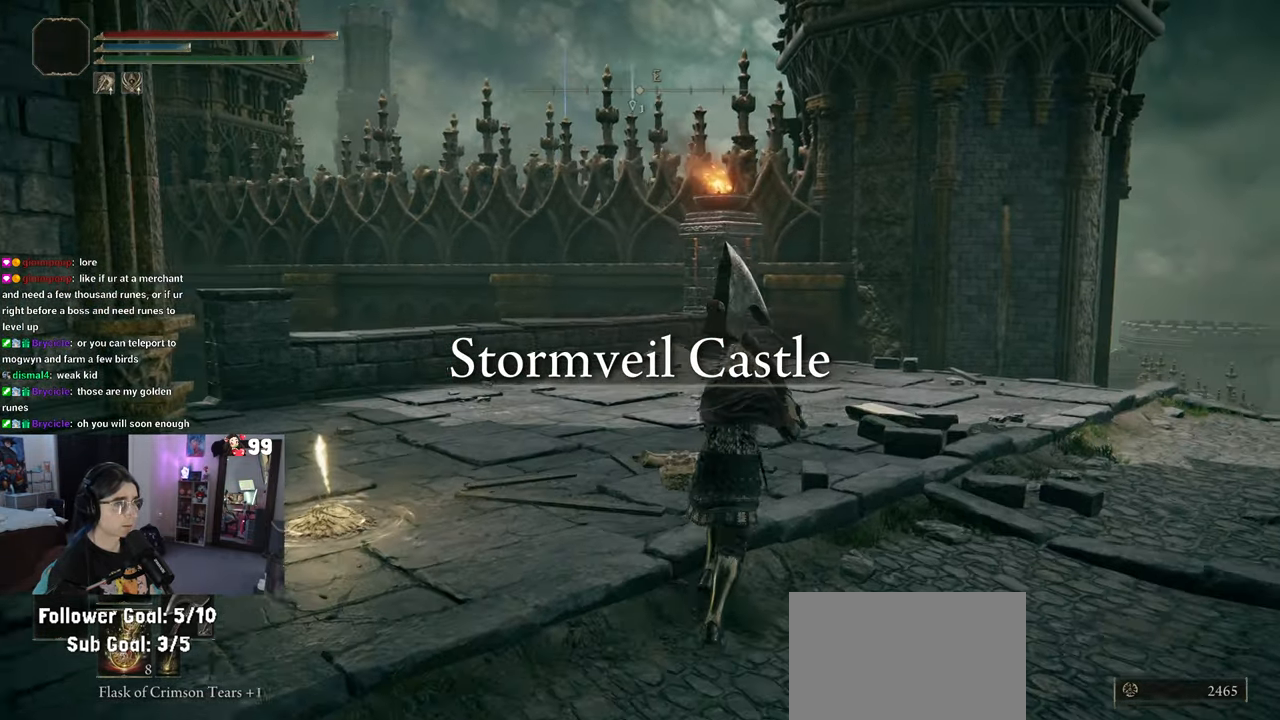
{"buttons": ["CIRCLE"], "left_stick": "up-right", "right_stick": "center", "events": [[33, "CIRCLE", "down"]]}
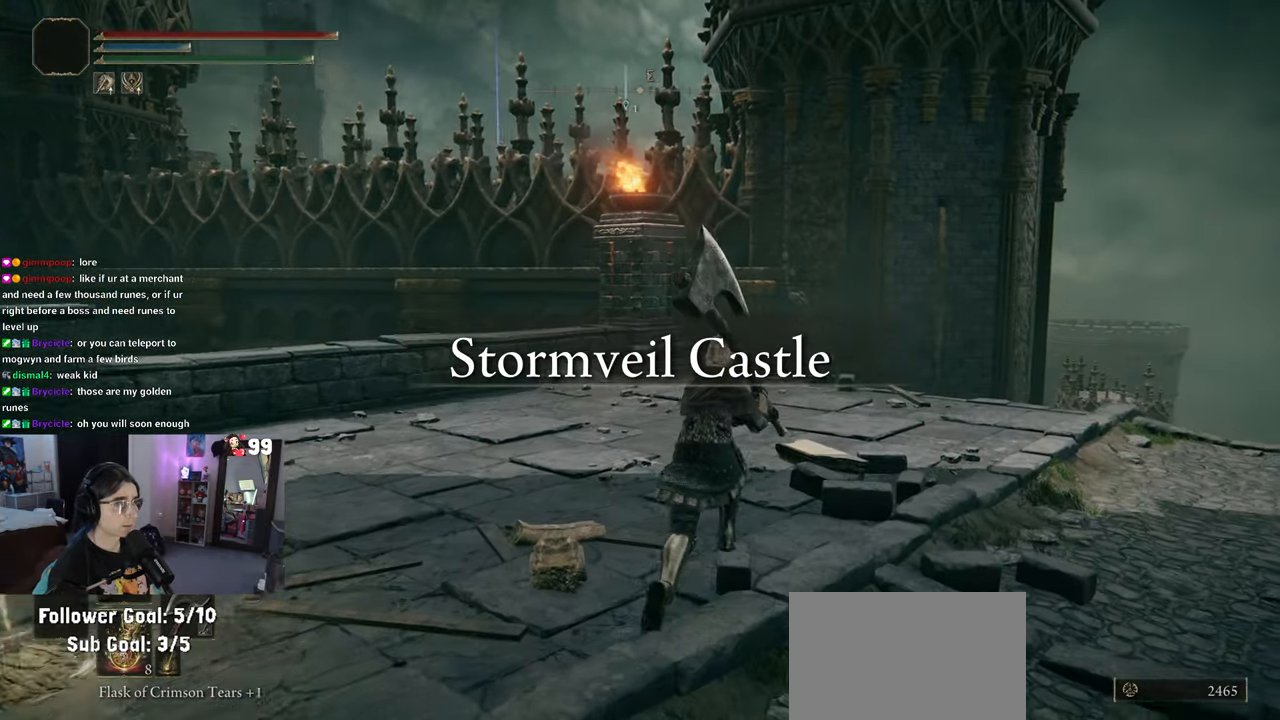
{"buttons": [], "left_stick": "up-right", "right_stick": "left", "events": [[100, "CIRCLE", "up"], [183, "right_stick", "left"]]}
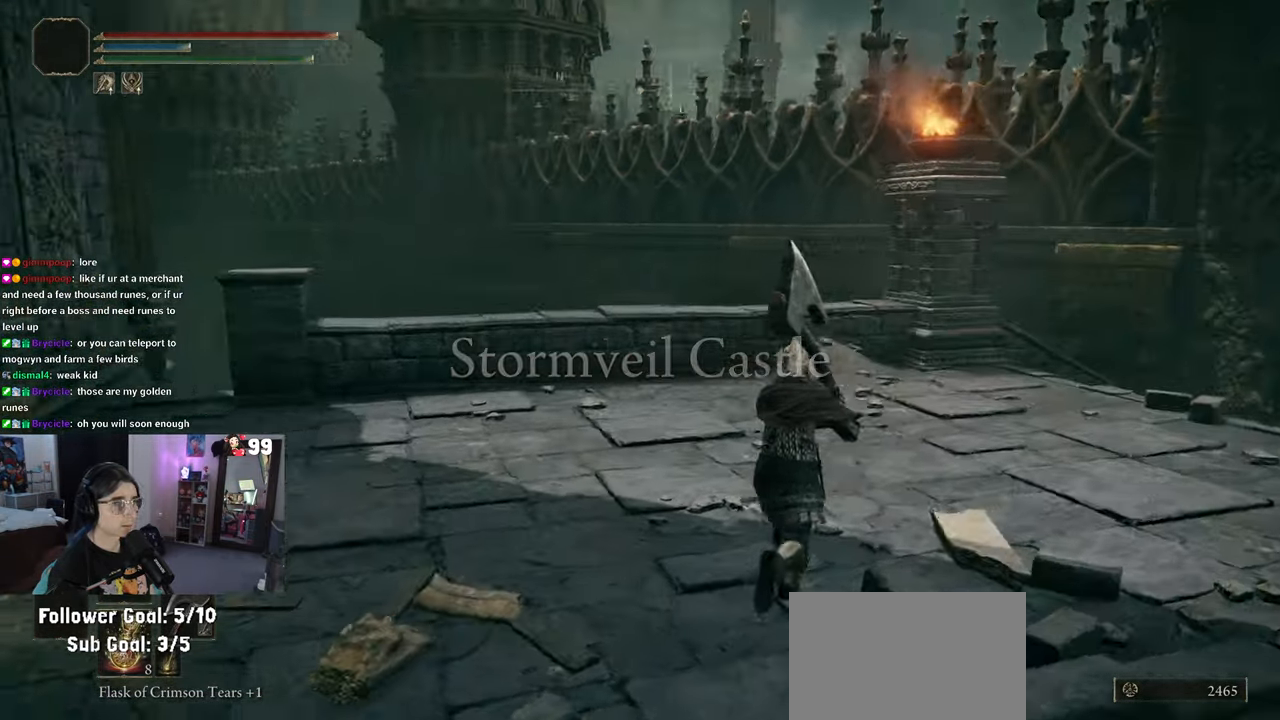
{"buttons": [], "left_stick": "up-right", "right_stick": "right", "events": [[200, "right_stick", "center"], [500, "right_stick", "right"]]}
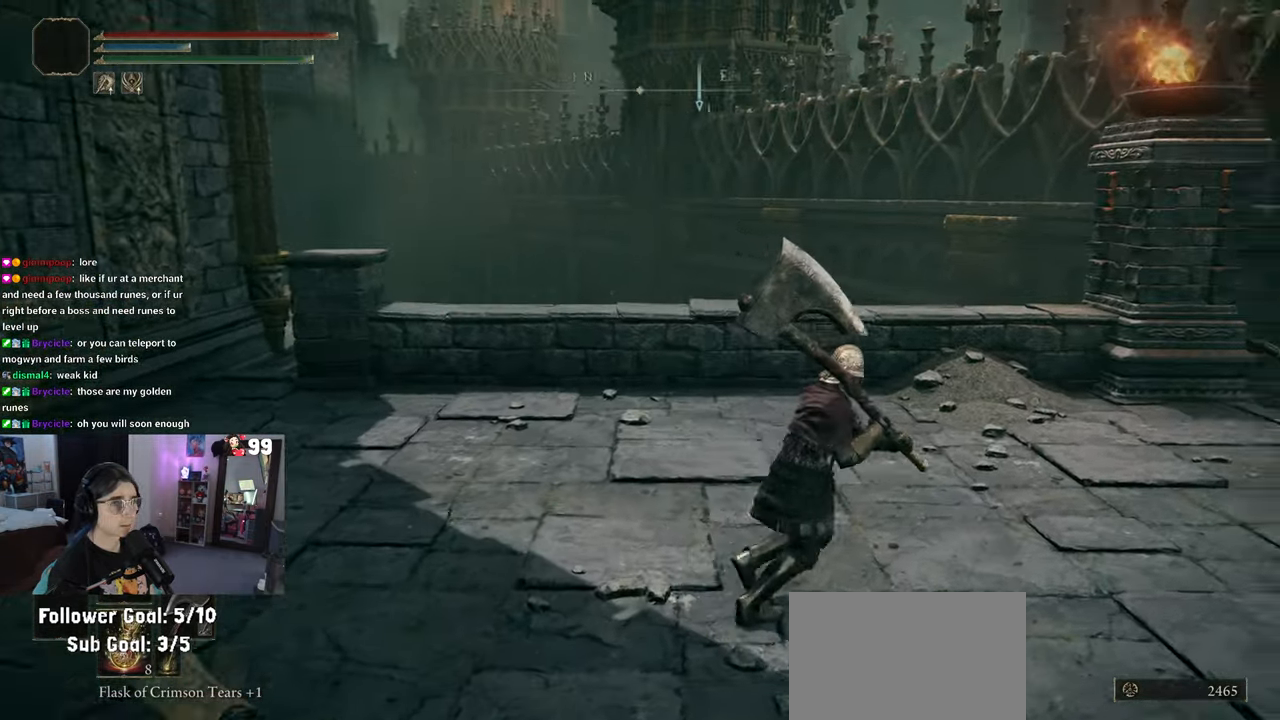
{"buttons": [], "left_stick": "up-right", "right_stick": "center", "events": [[450, "right_stick", "center"]]}
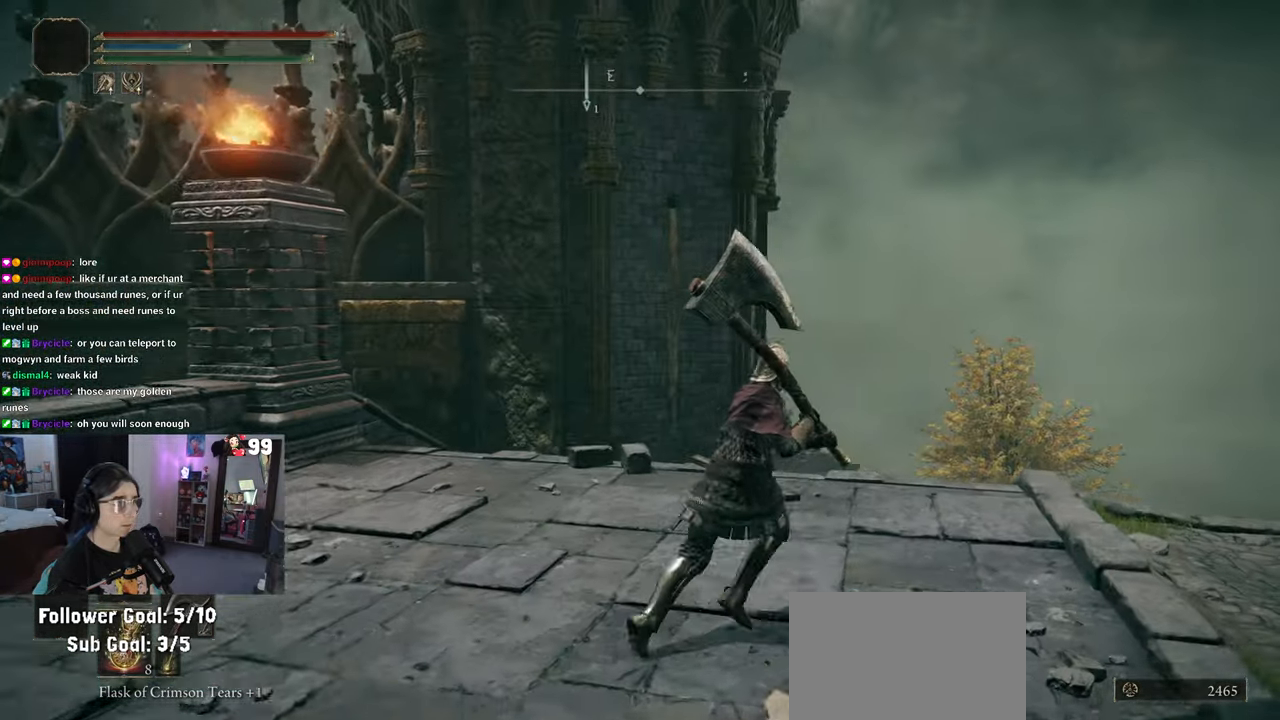
{"buttons": [], "left_stick": "up-right", "right_stick": "down-left", "events": [[433, "right_stick", "down-left"]]}
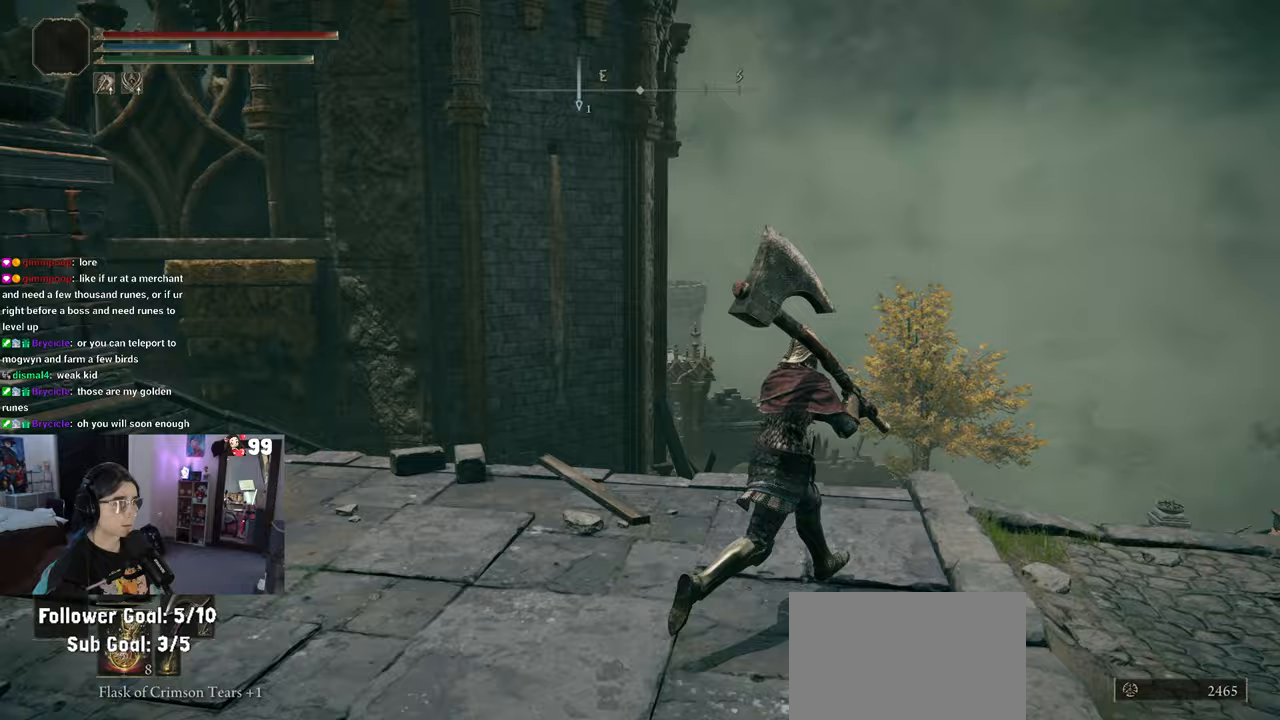
{"buttons": [], "left_stick": "up-right", "right_stick": "center", "events": [[417, "right_stick", "center"]]}
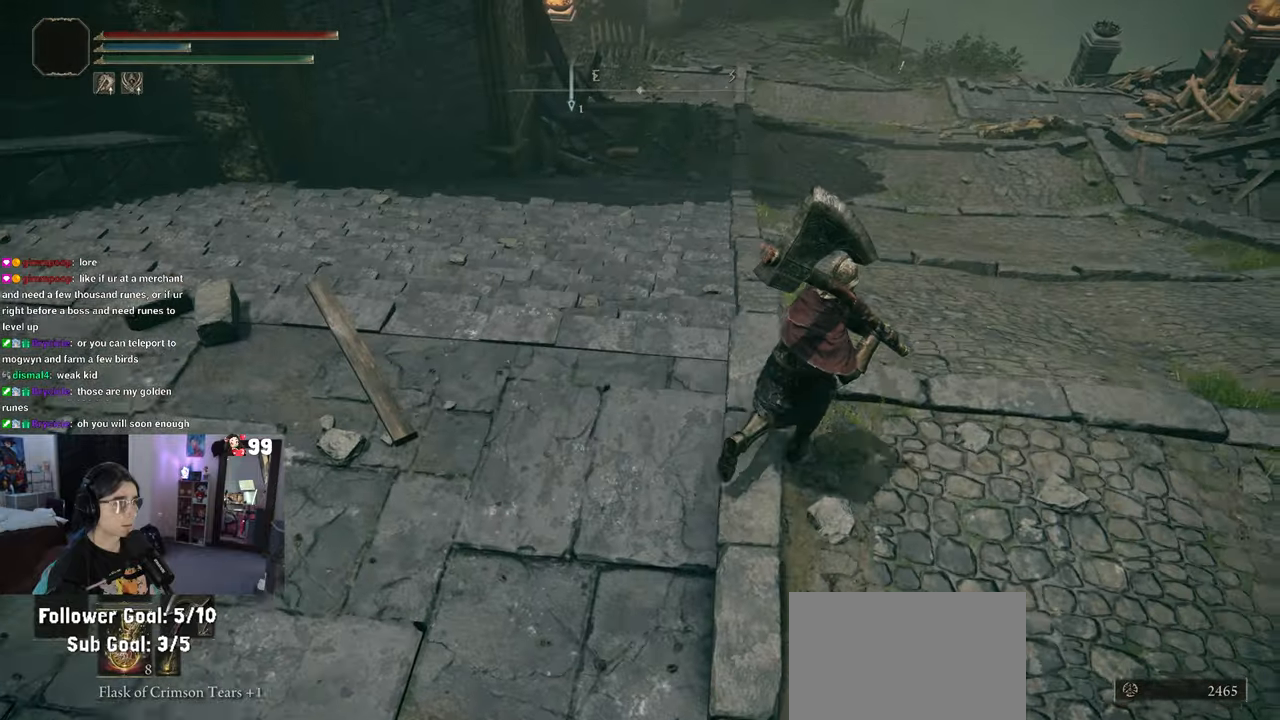
{"buttons": ["CIRCLE"], "left_stick": "up-right", "right_stick": "center", "events": [[150, "right_stick", "up"], [333, "right_stick", "center"], [467, "CIRCLE", "down"]]}
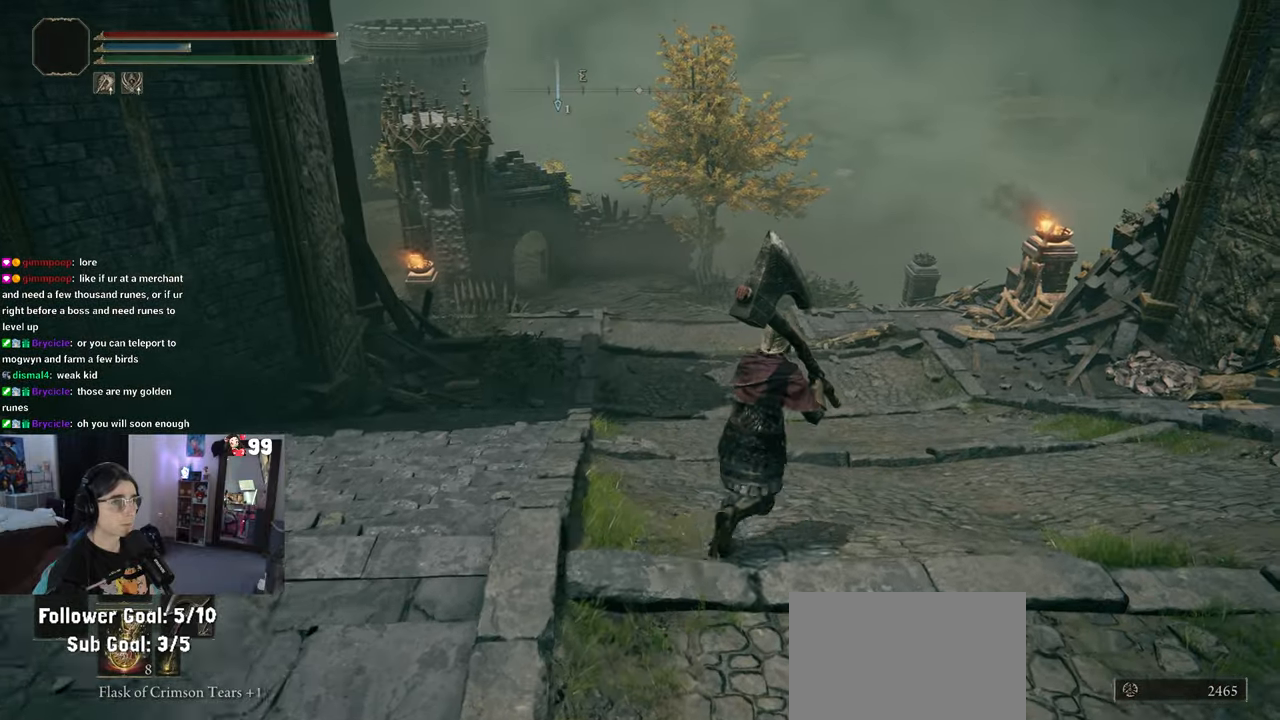
{"buttons": ["CIRCLE"], "left_stick": "up", "right_stick": "center", "events": [[183, "left_stick", "up"]]}
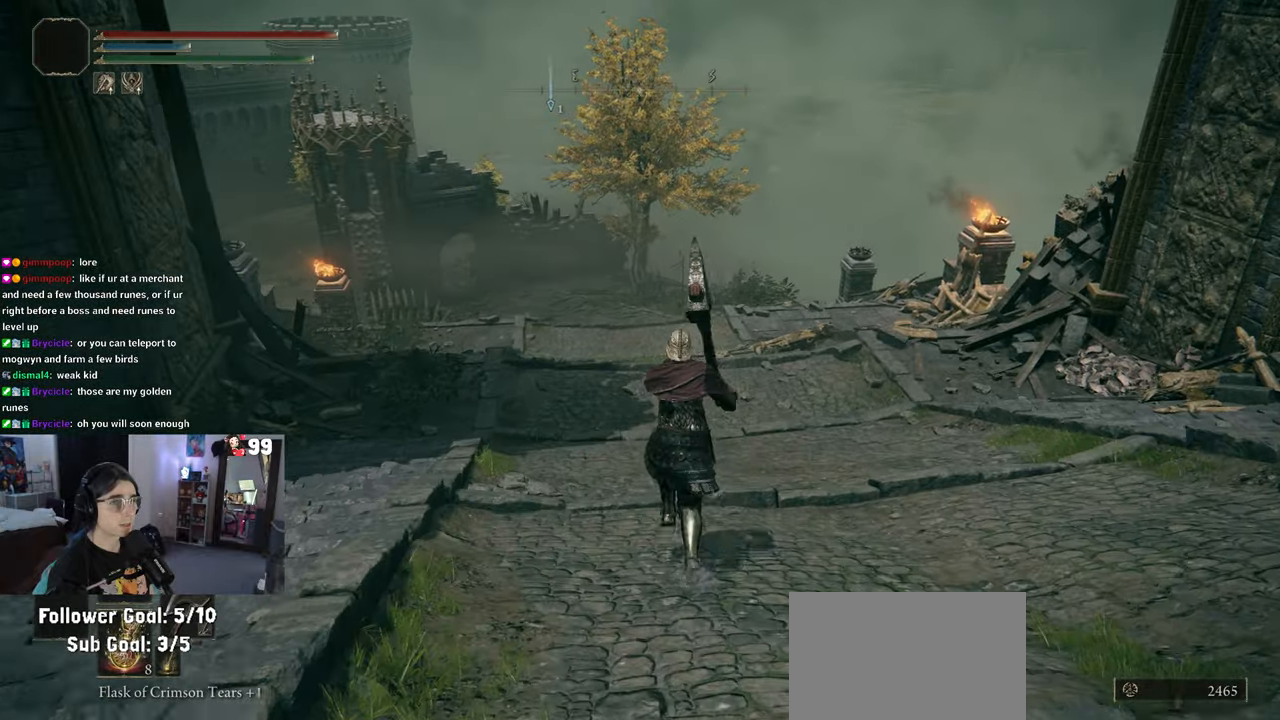
{"buttons": ["CIRCLE"], "left_stick": "up", "right_stick": "center", "events": []}
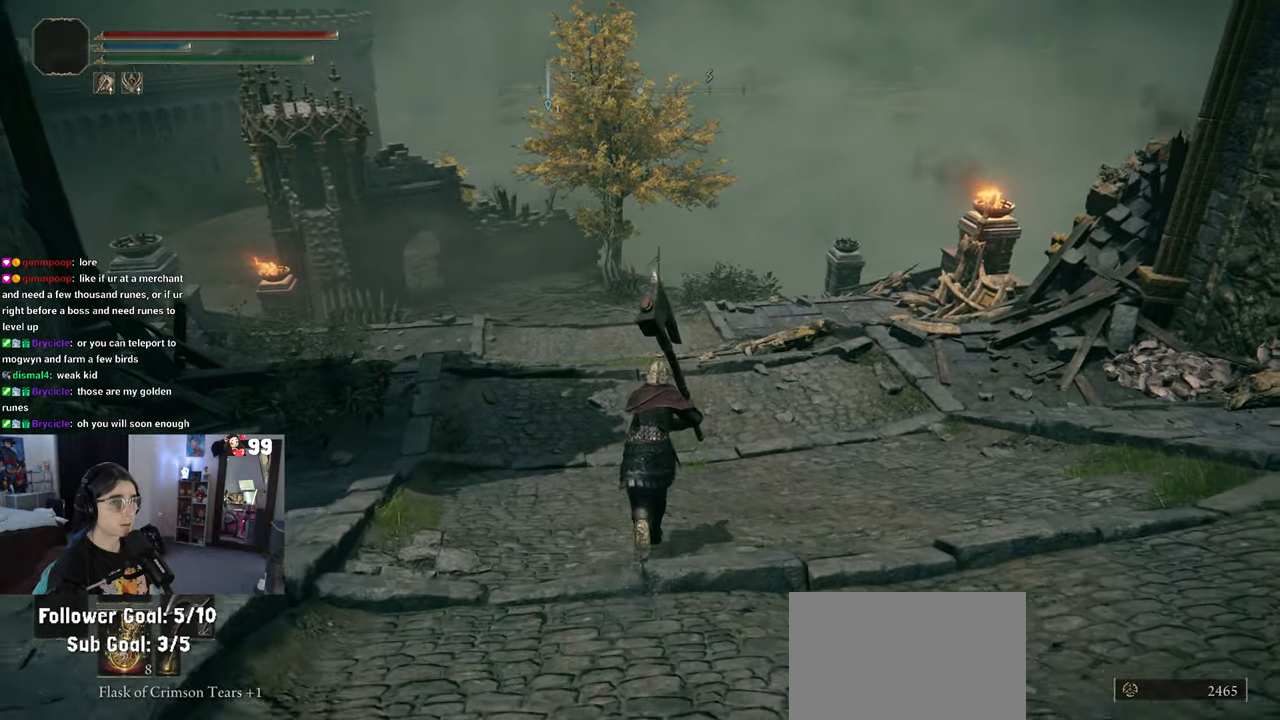
{"buttons": [], "left_stick": "up", "right_stick": "left", "events": [[333, "CIRCLE", "up"], [483, "right_stick", "left"]]}
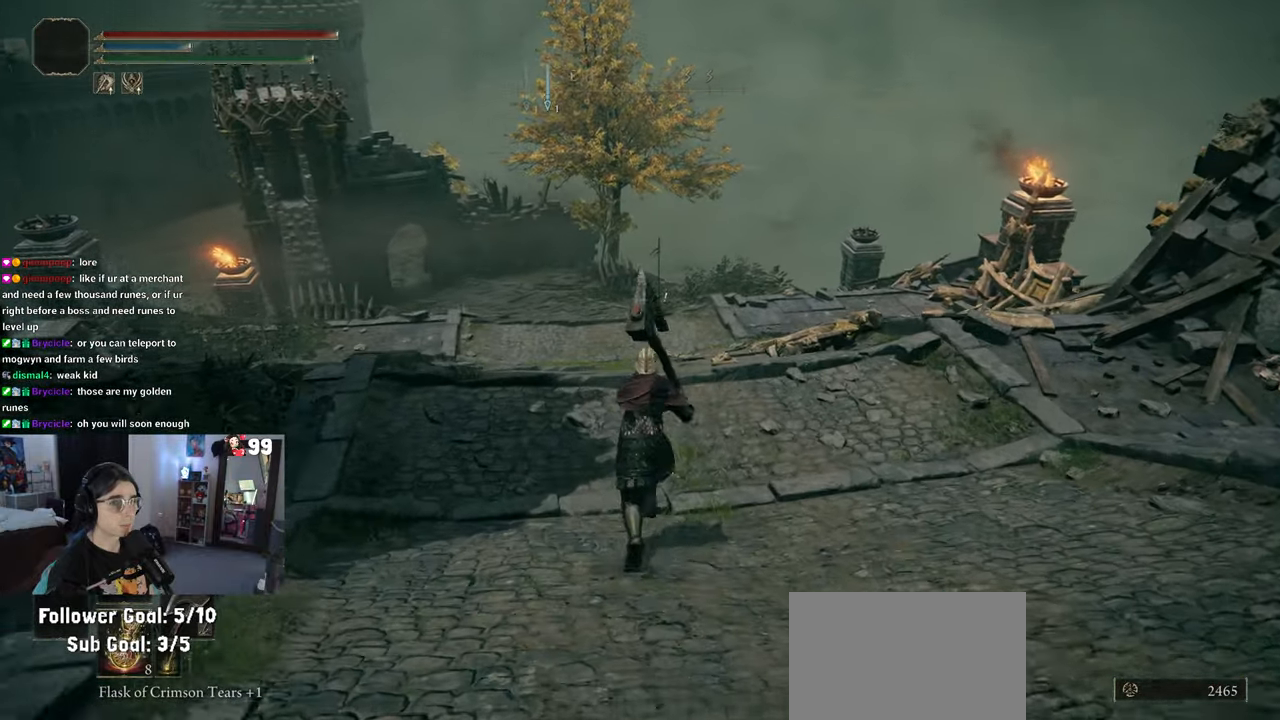
{"buttons": [], "left_stick": "up-right", "right_stick": "left", "events": [[217, "left_stick", "up-right"]]}
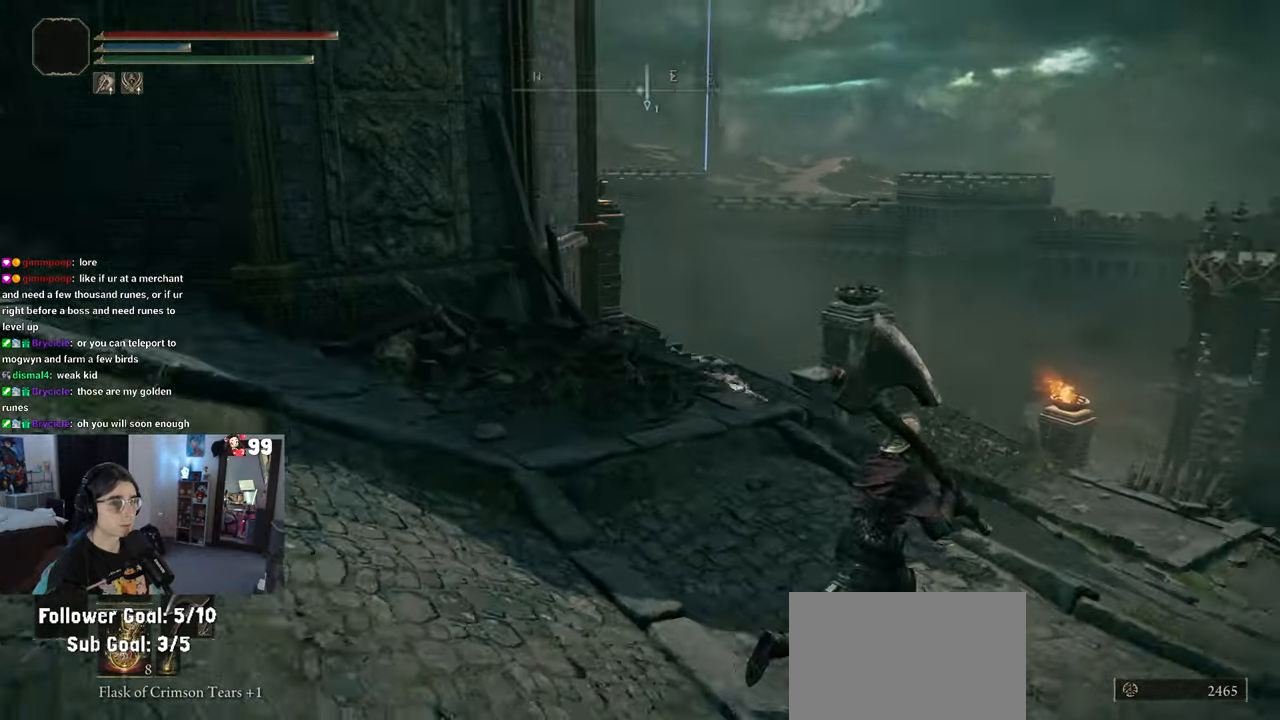
{"buttons": [], "left_stick": "up-right", "right_stick": "center", "events": [[133, "right_stick", "center"]]}
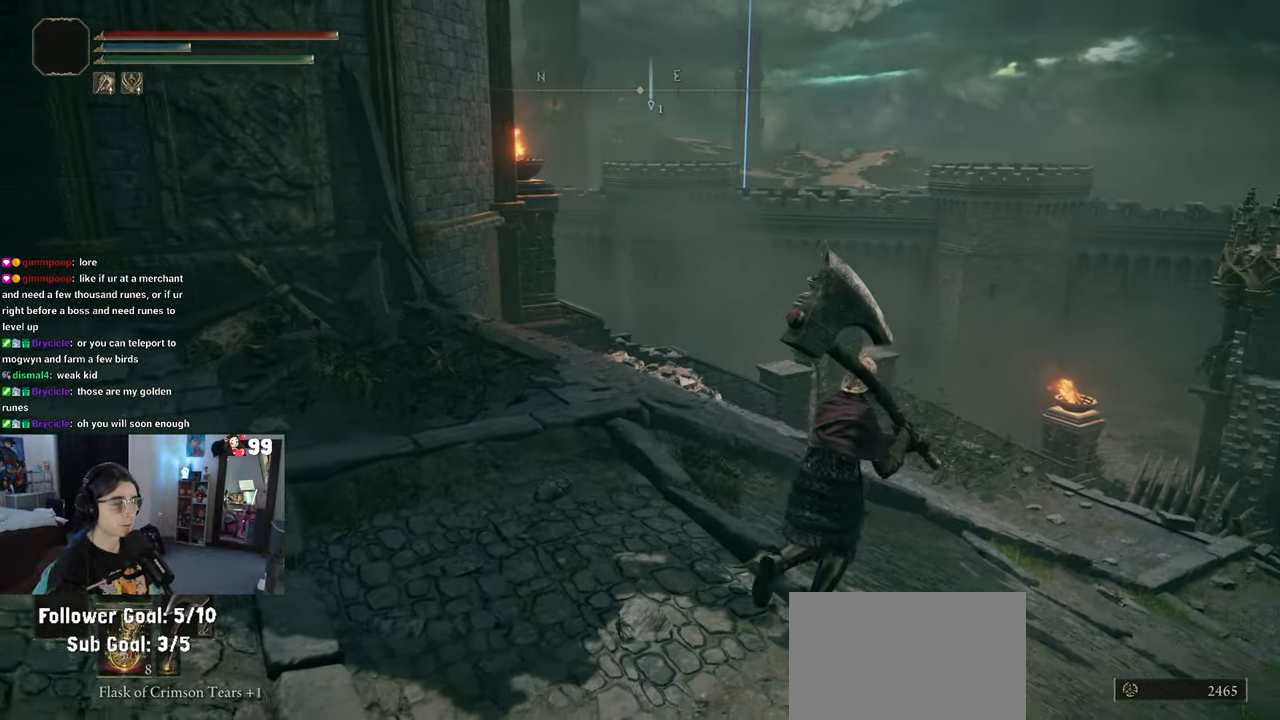
{"buttons": [], "left_stick": "up-right", "right_stick": "center", "events": []}
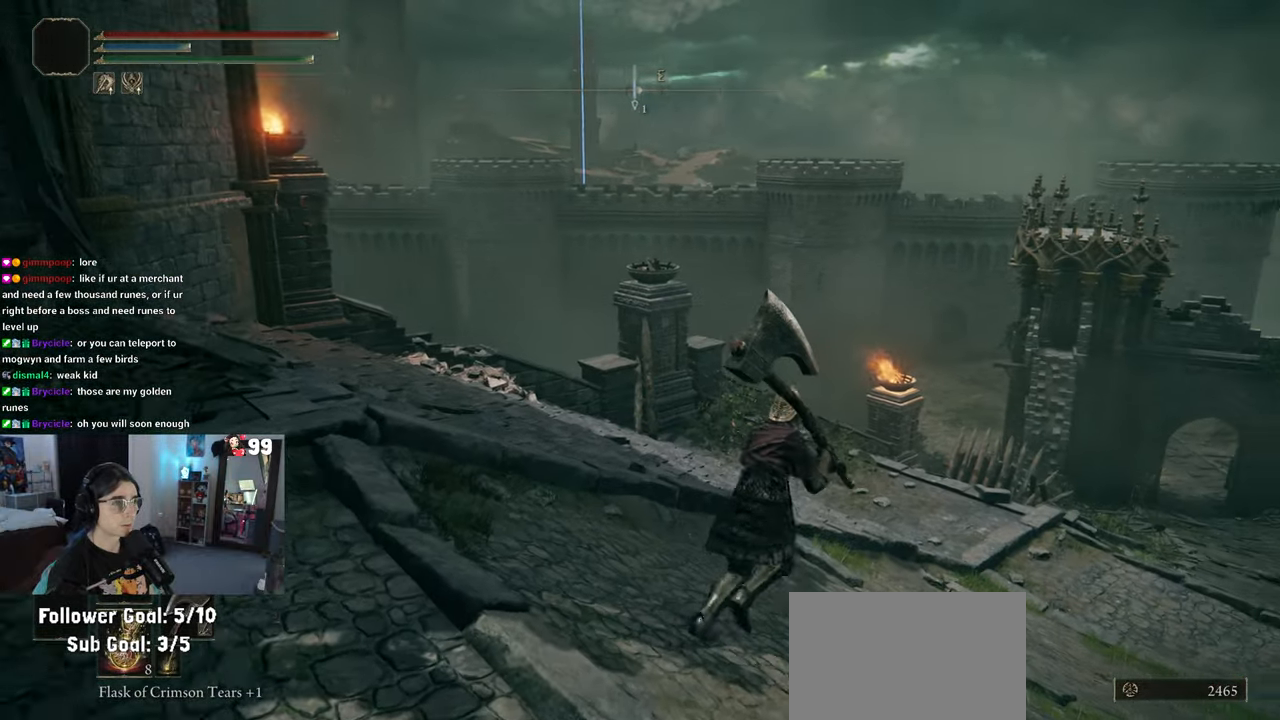
{"buttons": [], "left_stick": "up", "right_stick": "right", "events": [[350, "right_stick", "right"], [483, "left_stick", "up"]]}
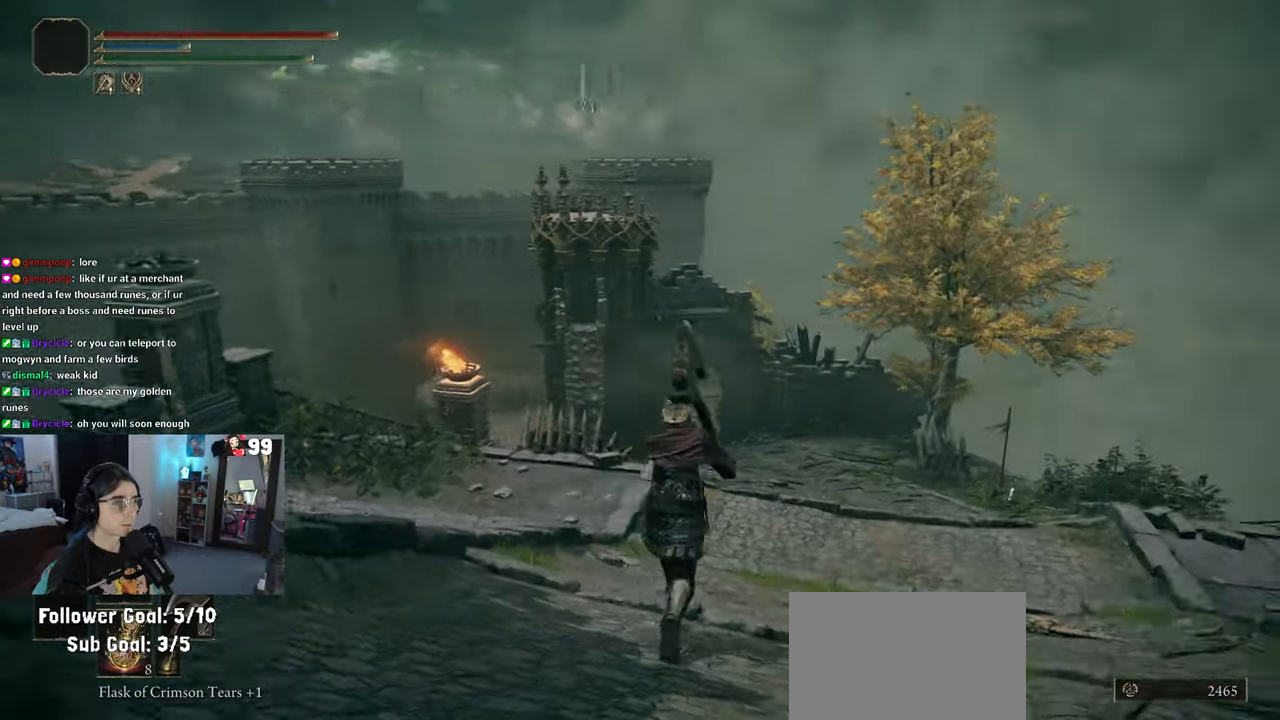
{"buttons": [], "left_stick": "up", "right_stick": "left", "events": [[183, "right_stick", "center"], [467, "right_stick", "left"]]}
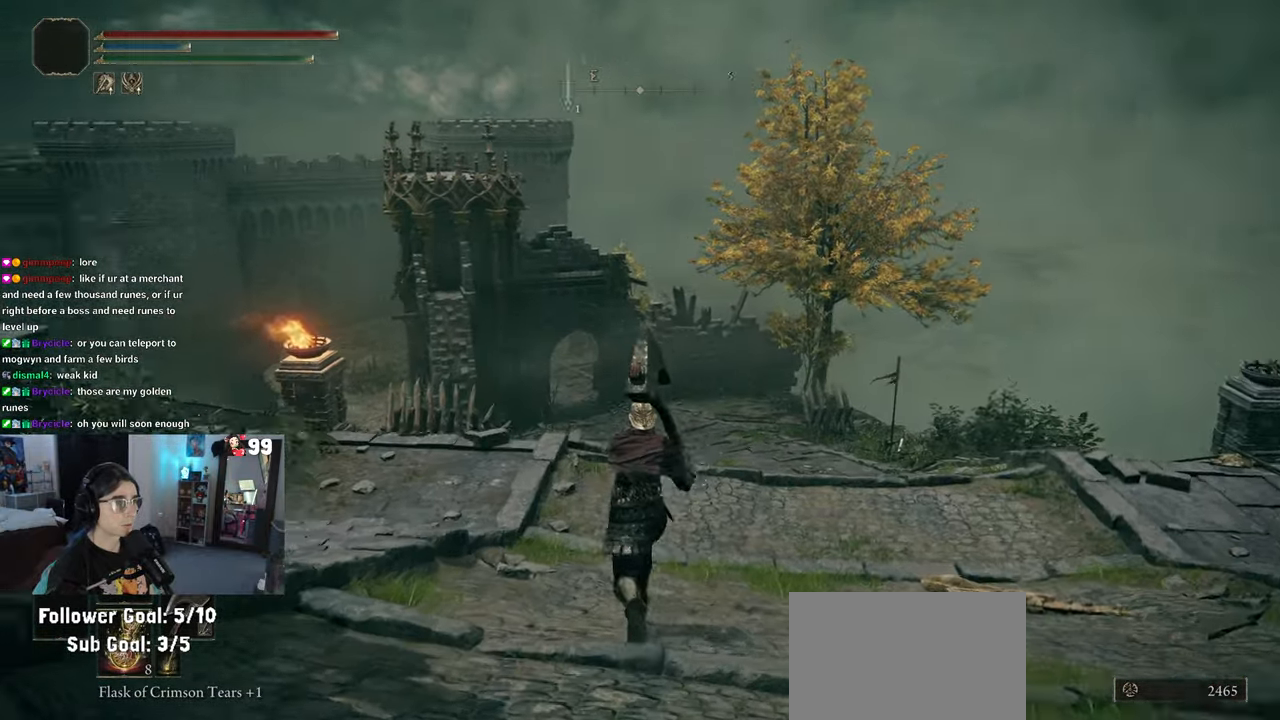
{"buttons": [], "left_stick": "up", "right_stick": "left", "events": []}
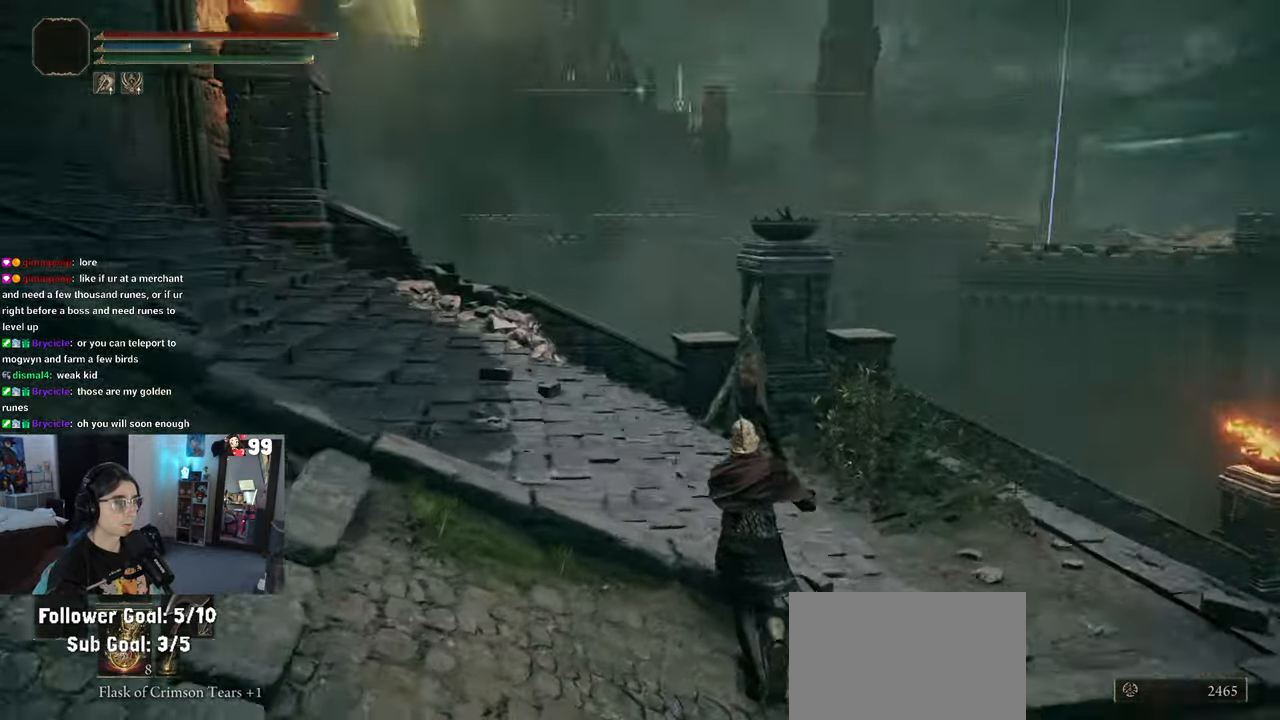
{"buttons": [], "left_stick": "up", "right_stick": "center", "events": [[233, "right_stick", "center"]]}
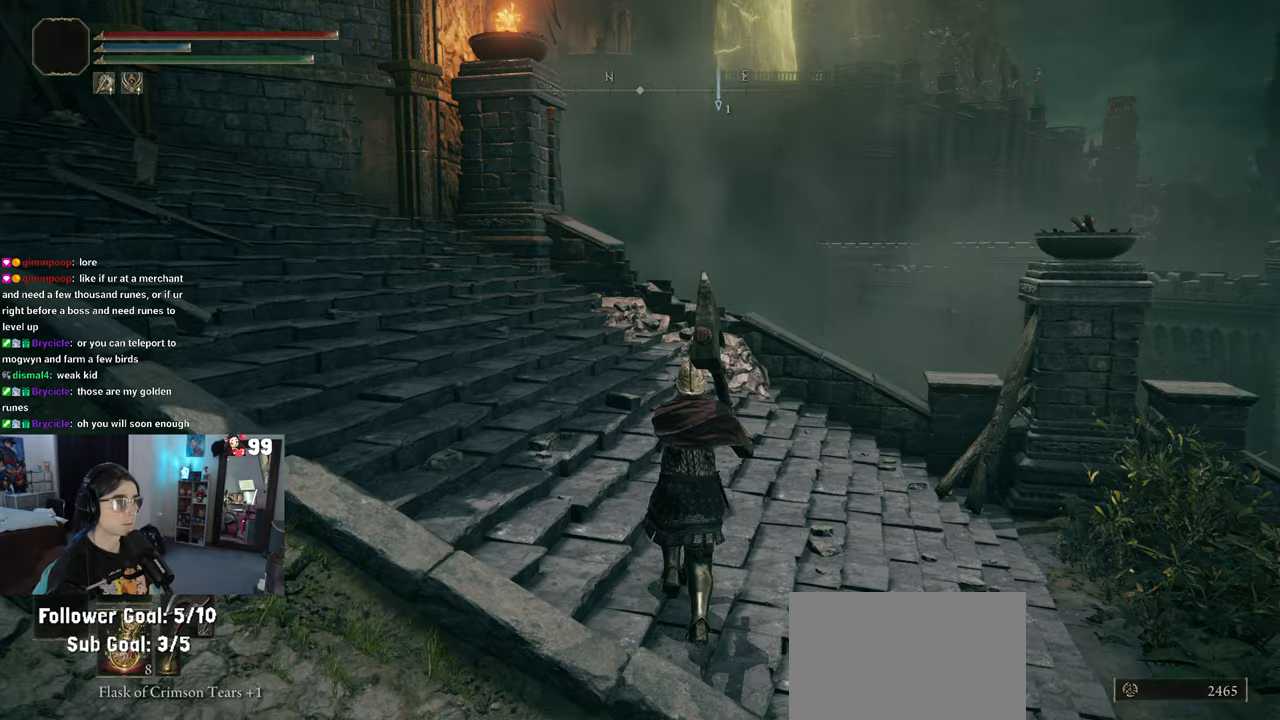
{"buttons": ["SELECT"], "left_stick": "center", "right_stick": "center", "events": [[250, "left_stick", "center"], [483, "SELECT", "down"]]}
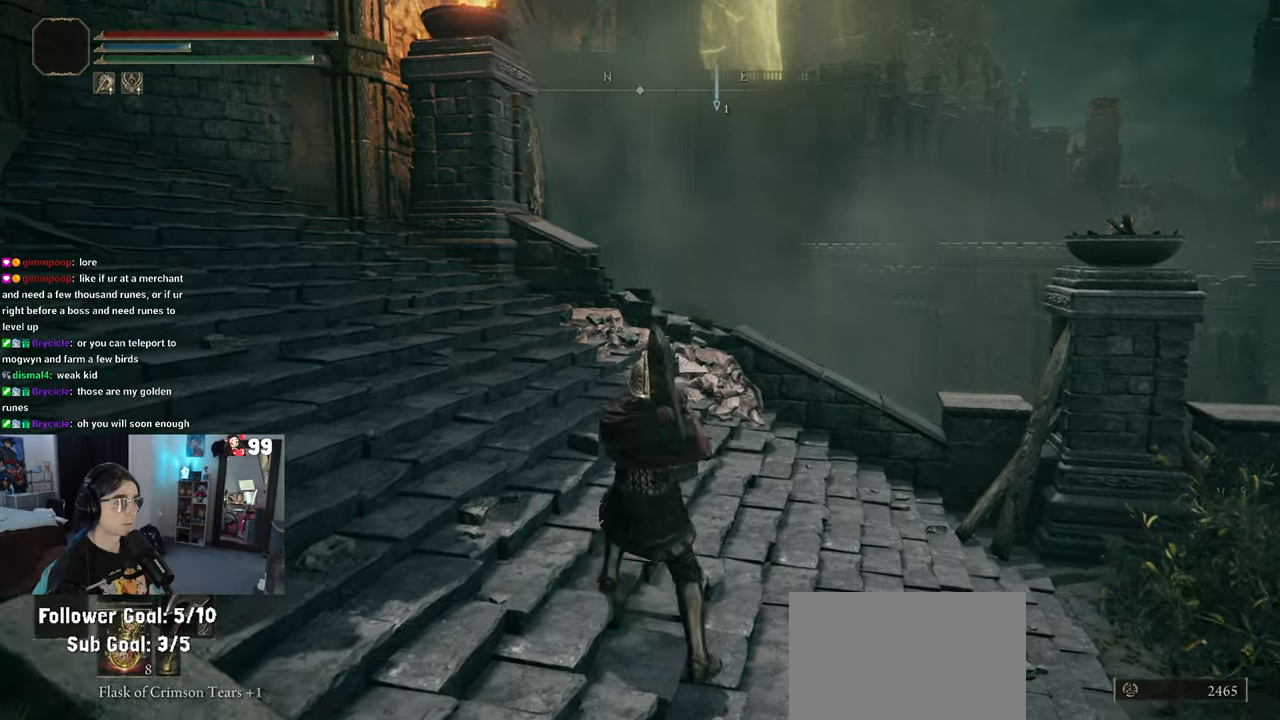
{"buttons": [], "left_stick": "center", "right_stick": "center", "events": [[133, "SELECT", "up"], [200, "R2", "down"], [267, "R2", "up"]]}
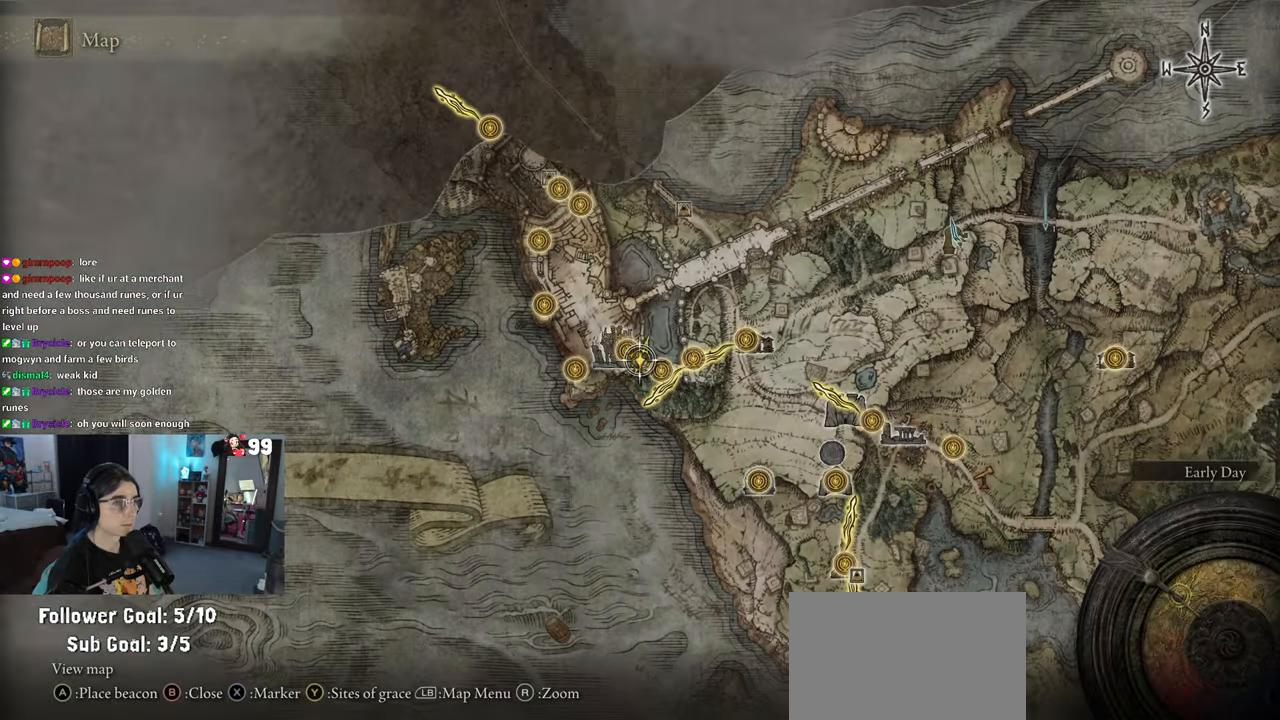
{"buttons": [], "left_stick": "center", "right_stick": "center", "events": []}
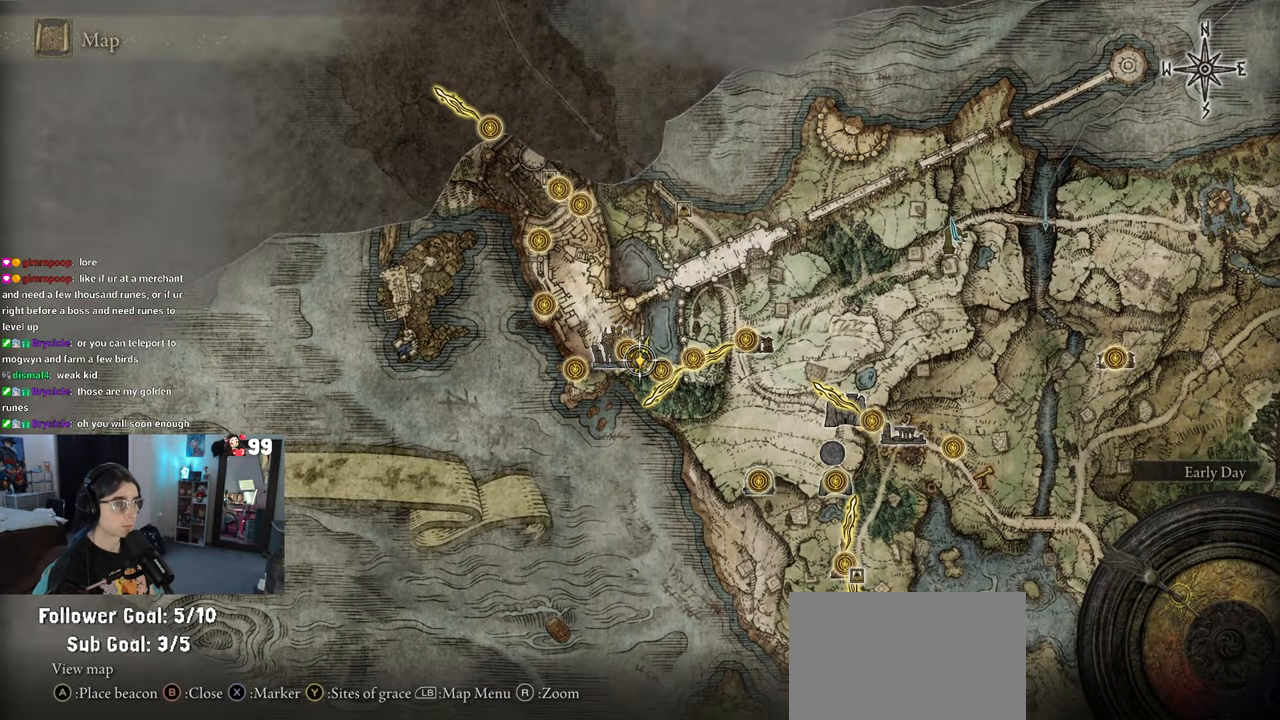
{"buttons": ["CIRCLE"], "left_stick": "up-left", "right_stick": "center", "events": [[200, "left_stick", "up-left"], [217, "CIRCLE", "down"]]}
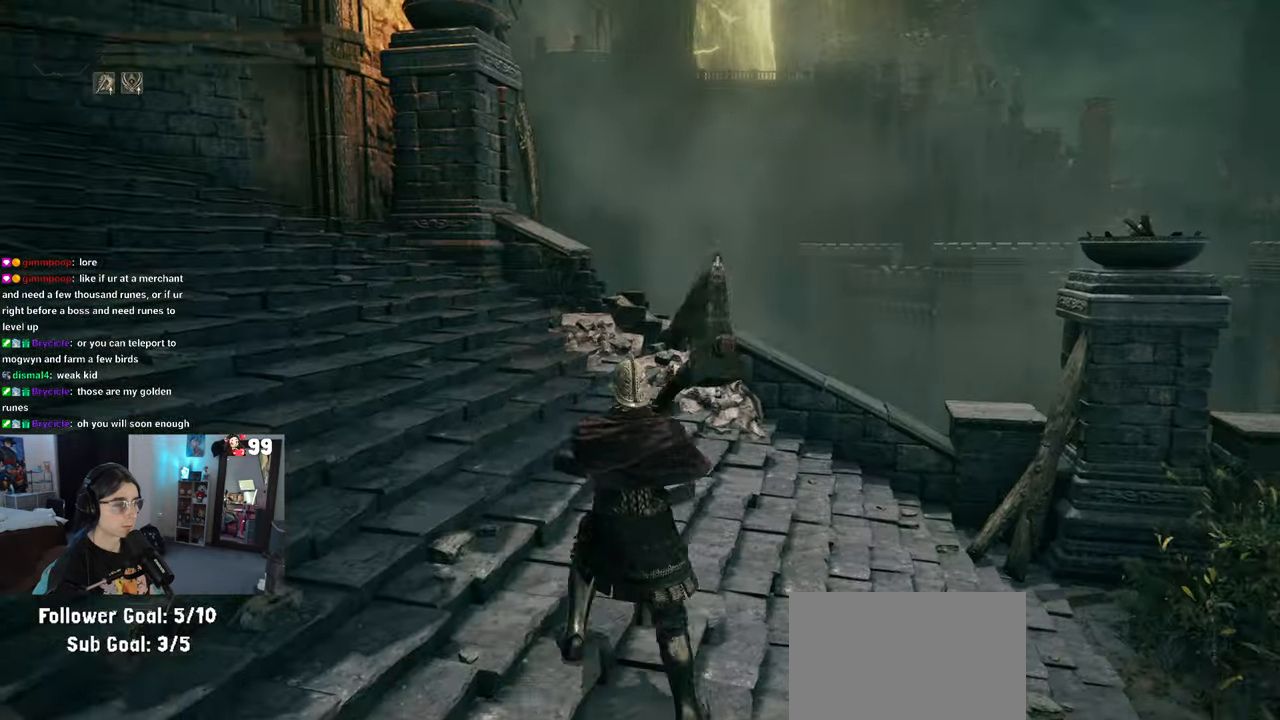
{"buttons": ["CIRCLE"], "left_stick": "up-left", "right_stick": "center", "events": [[217, "CIRCLE", "up"], [267, "CIRCLE", "down"]]}
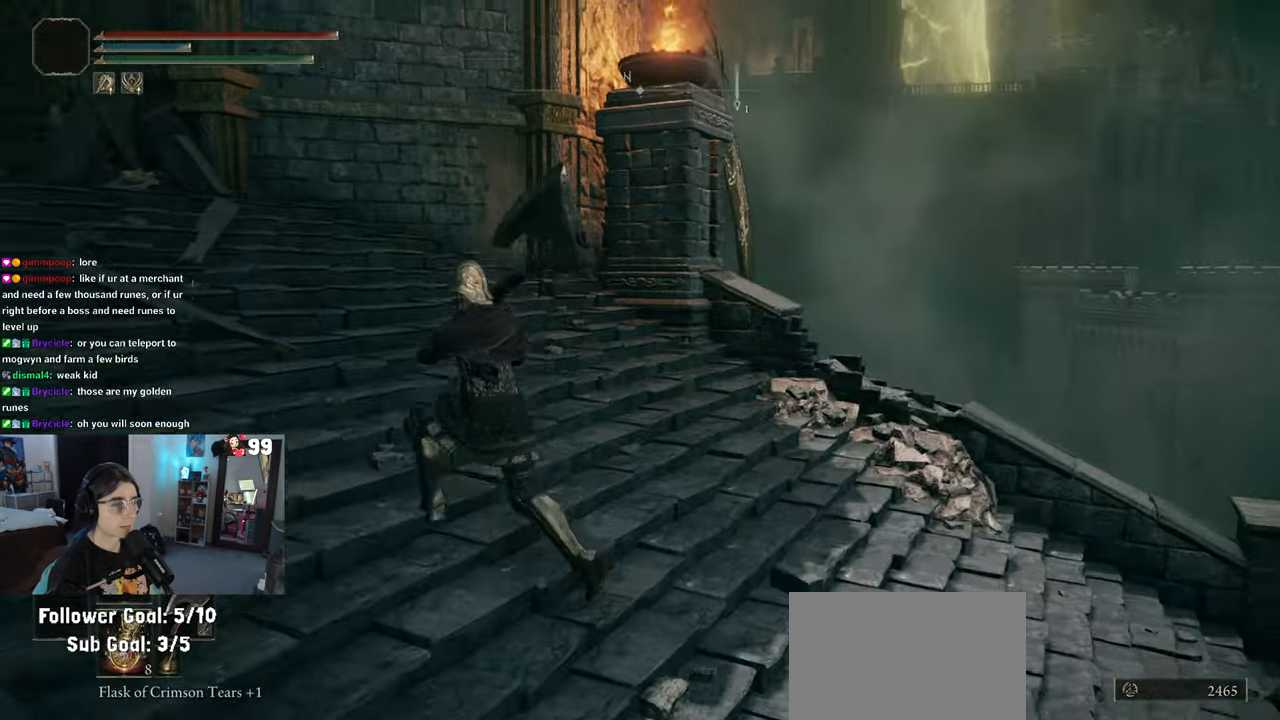
{"buttons": ["CIRCLE"], "left_stick": "up-left", "right_stick": "center", "events": []}
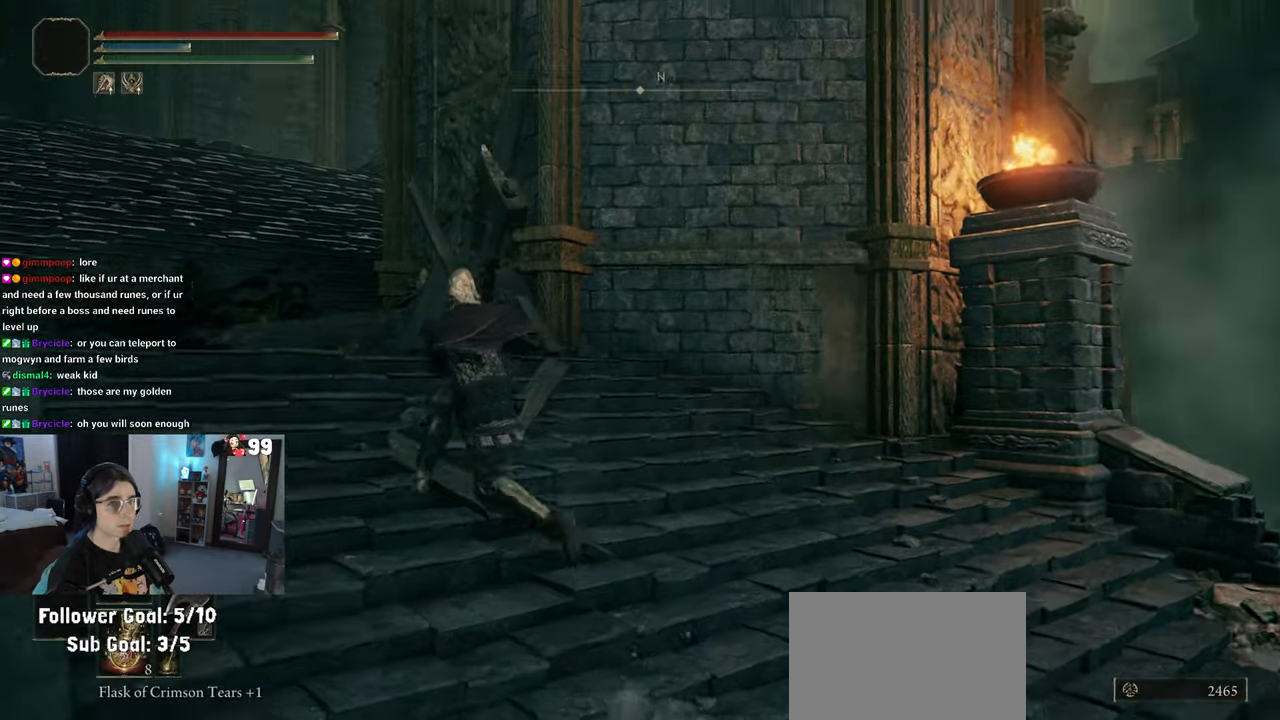
{"buttons": ["CIRCLE"], "left_stick": "up-left", "right_stick": "center", "events": []}
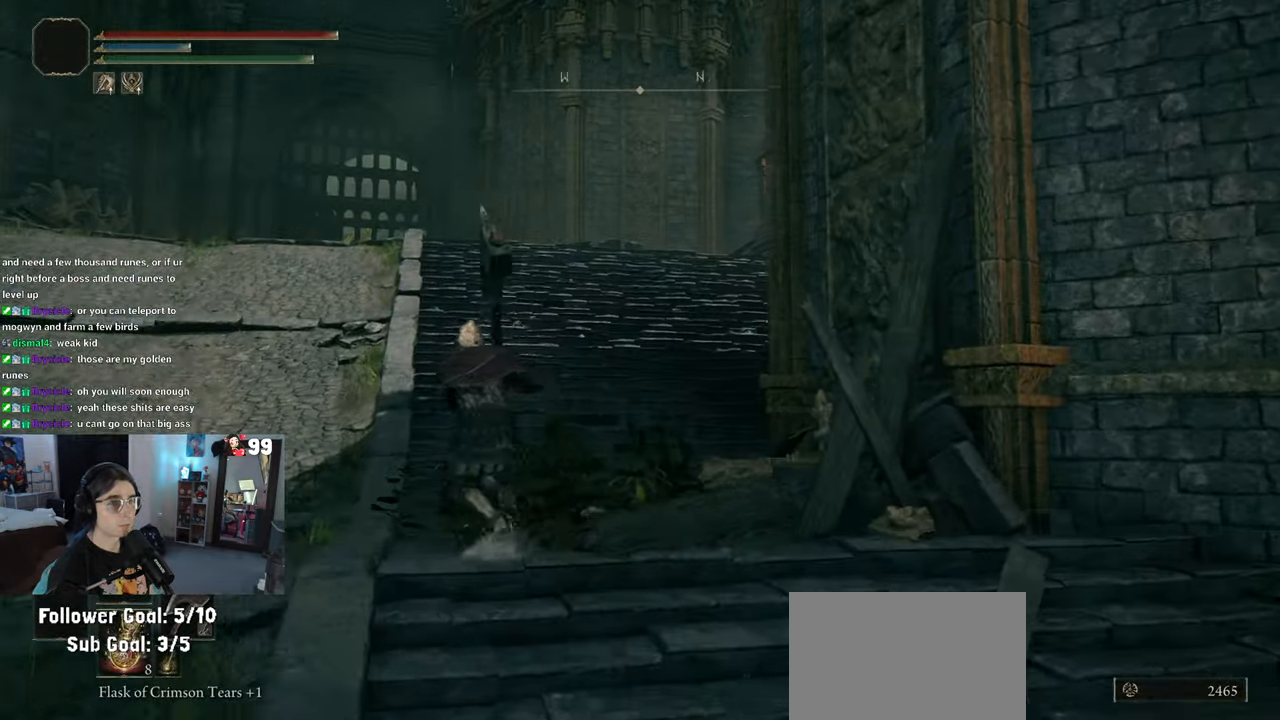
{"buttons": ["CIRCLE", "R2"], "left_stick": "up", "right_stick": "center", "events": [[133, "left_stick", "up"], [483, "R2", "down"]]}
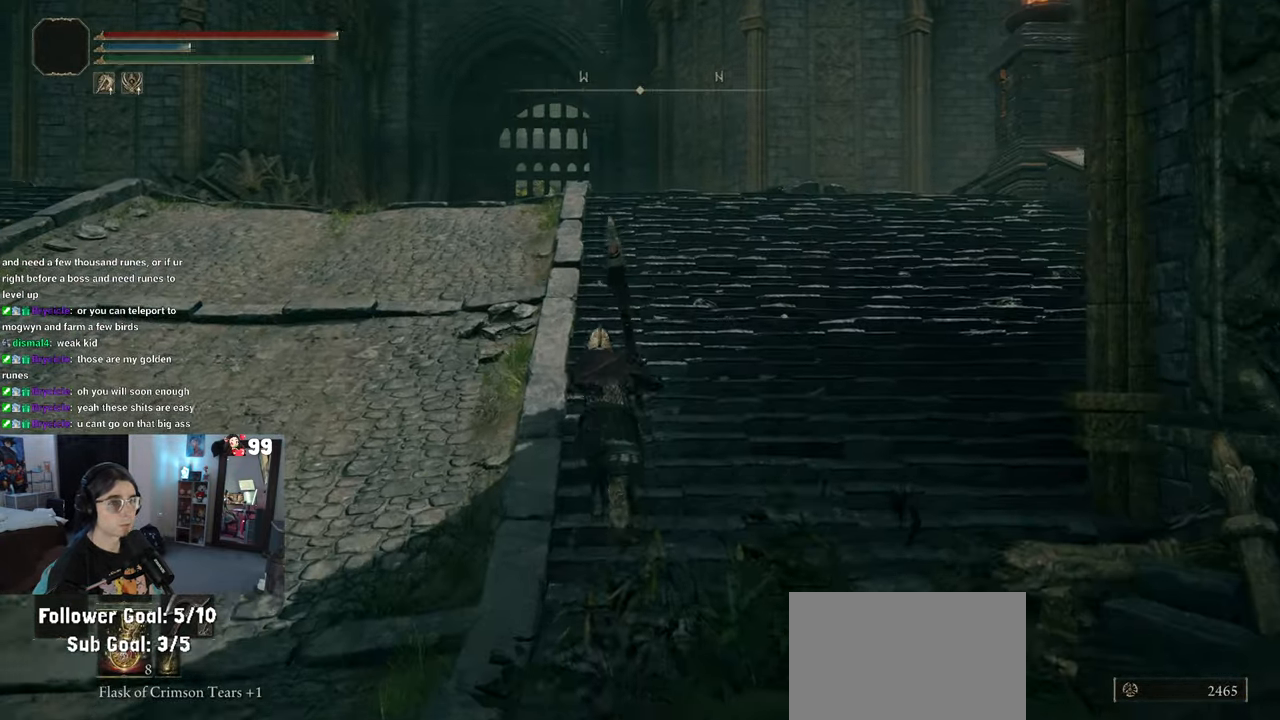
{"buttons": ["CIRCLE"], "left_stick": "up", "right_stick": "center", "events": [[33, "R2", "up"]]}